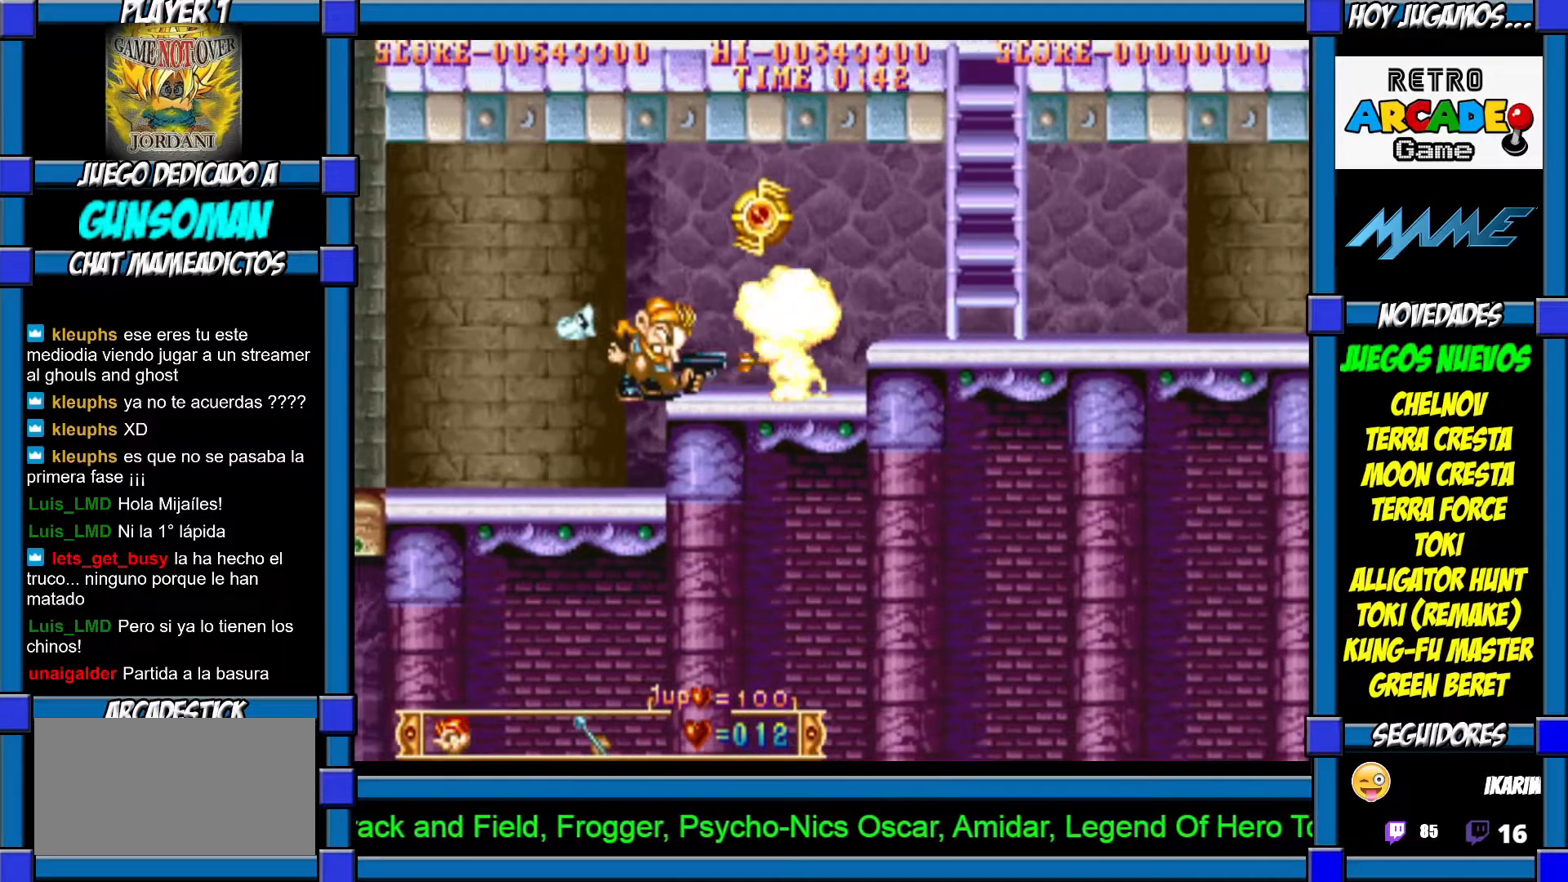
Gameplay with a controller (arcade stick); each line is a JSON object with the inputs held at the frame after it (dt_ms = milliseconds from this image to that frame). "events" lists button and stick changes between this image and that frame as [ms after this image, input, new state], when the widget could be followed in between. Not read: L3 R3 other_buttons.
{"dt_ms": 500, "buttons": [], "left_stick": "right", "events": [[50, "CROSS", "down"], [117, "CROSS", "up"], [117, "left_stick", "center"], [200, "left_stick", "right"]]}
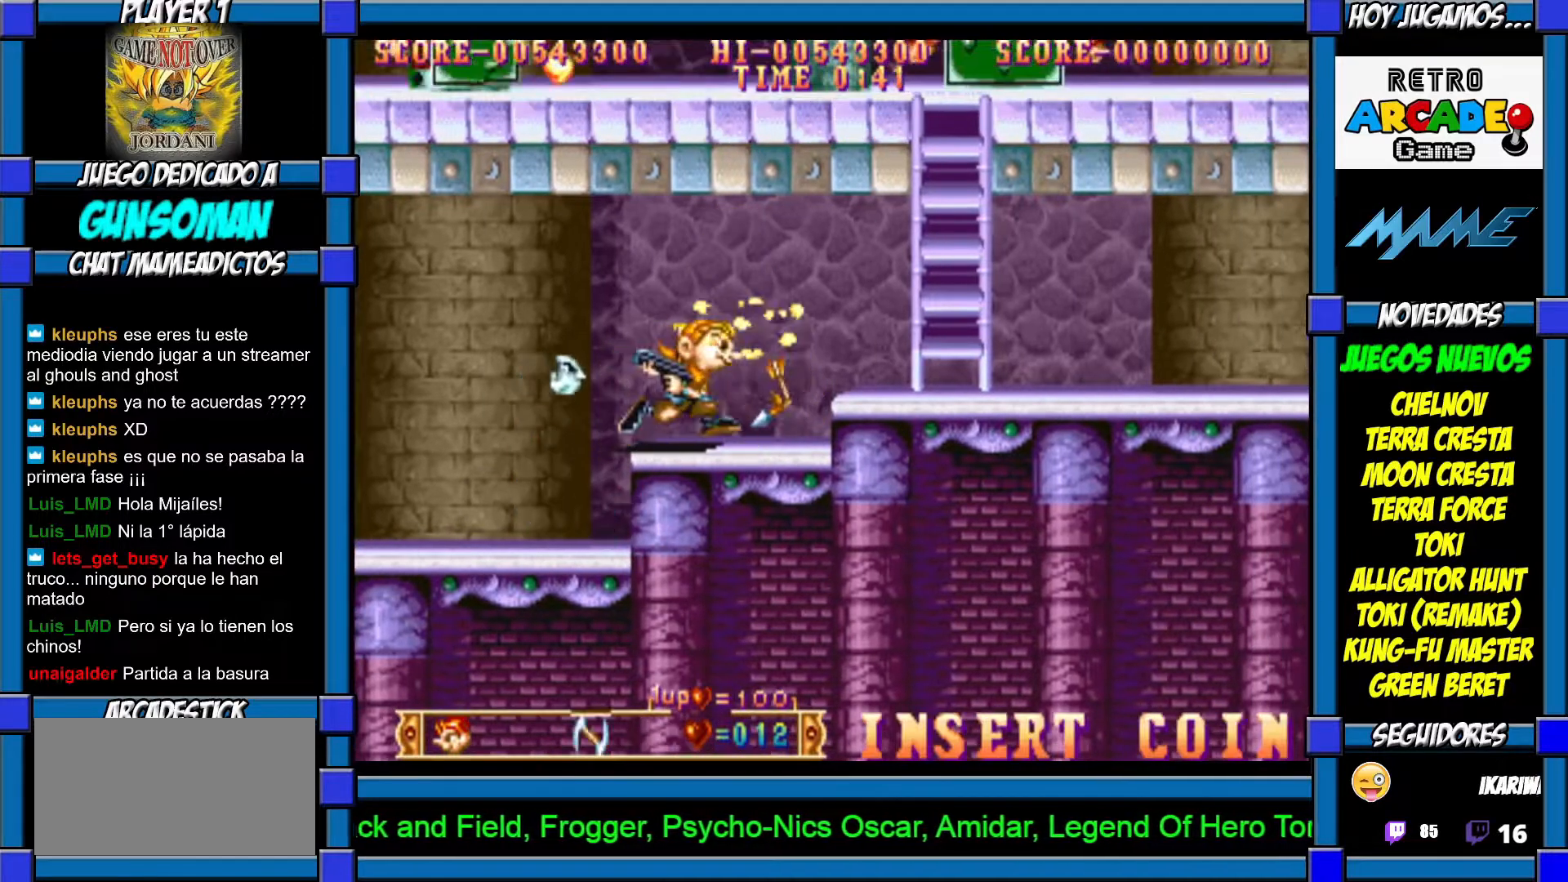
{"dt_ms": 1000, "buttons": [], "left_stick": "center"}
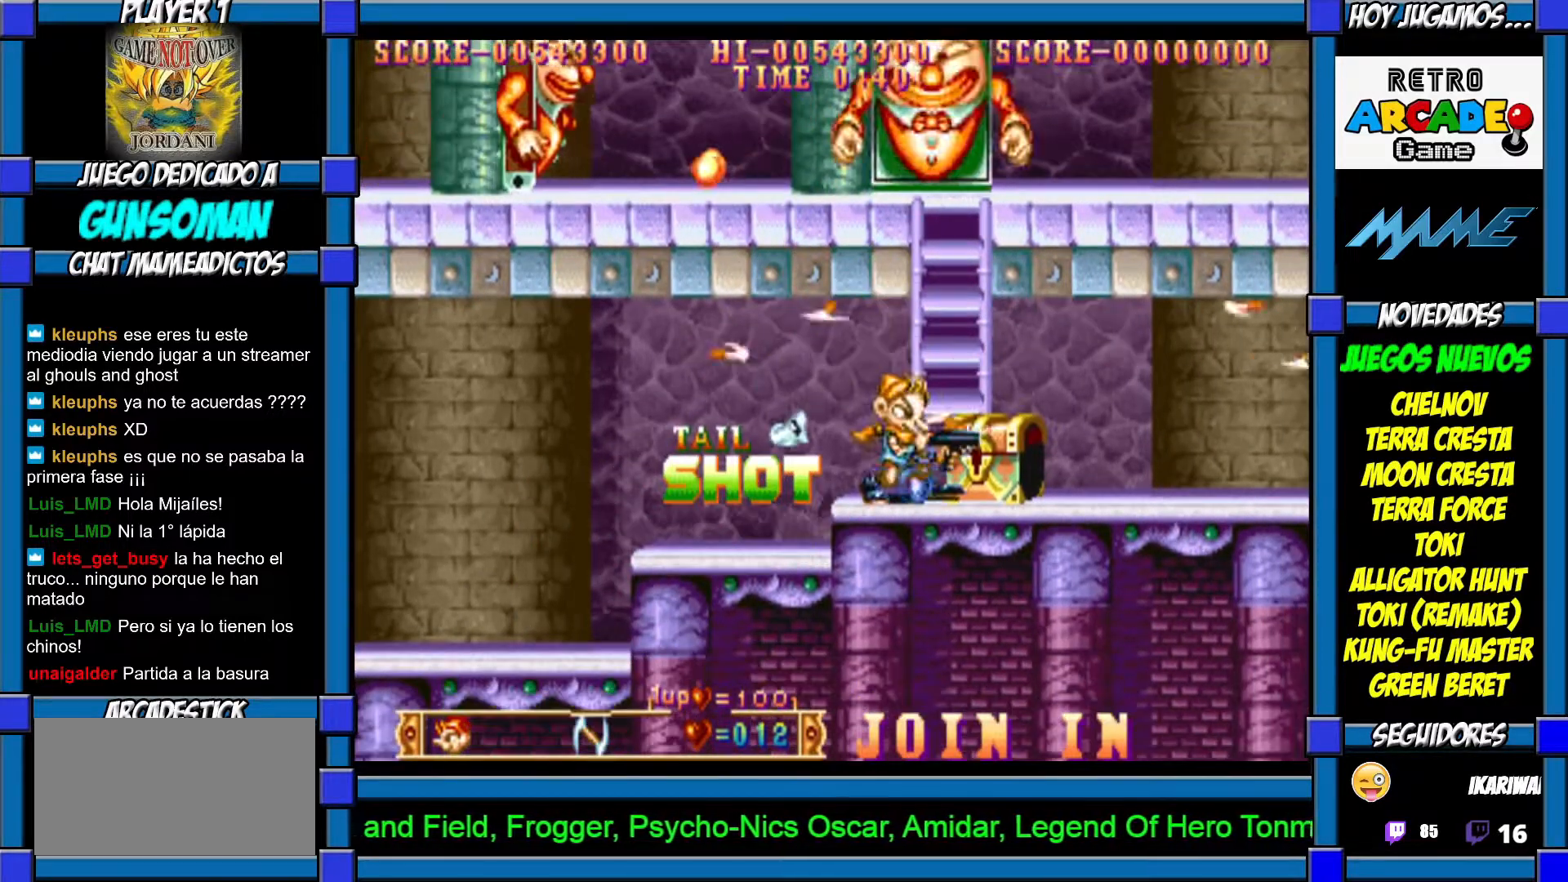
{"dt_ms": 500, "buttons": [], "left_stick": "center", "events": [[17, "CROSS", "down"], [100, "CROSS", "up"], [167, "CROSS", "down"], [217, "CROSS", "up"], [267, "CROSS", "down"], [367, "CROSS", "up"], [417, "CROSS", "down"], [500, "CROSS", "up"]]}
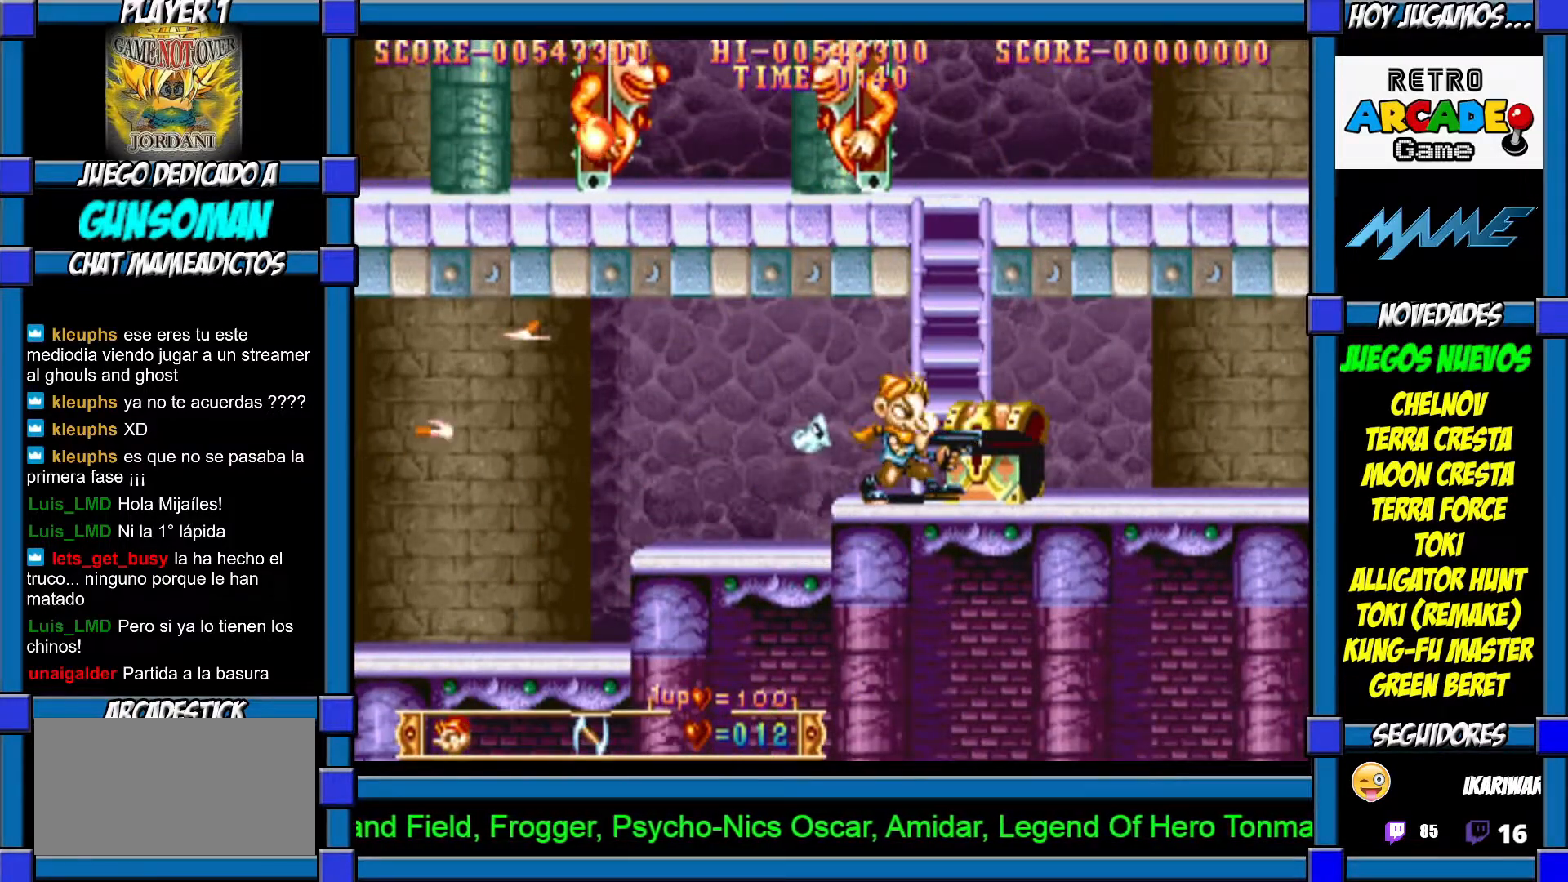
{"dt_ms": 1000, "buttons": [], "left_stick": "center"}
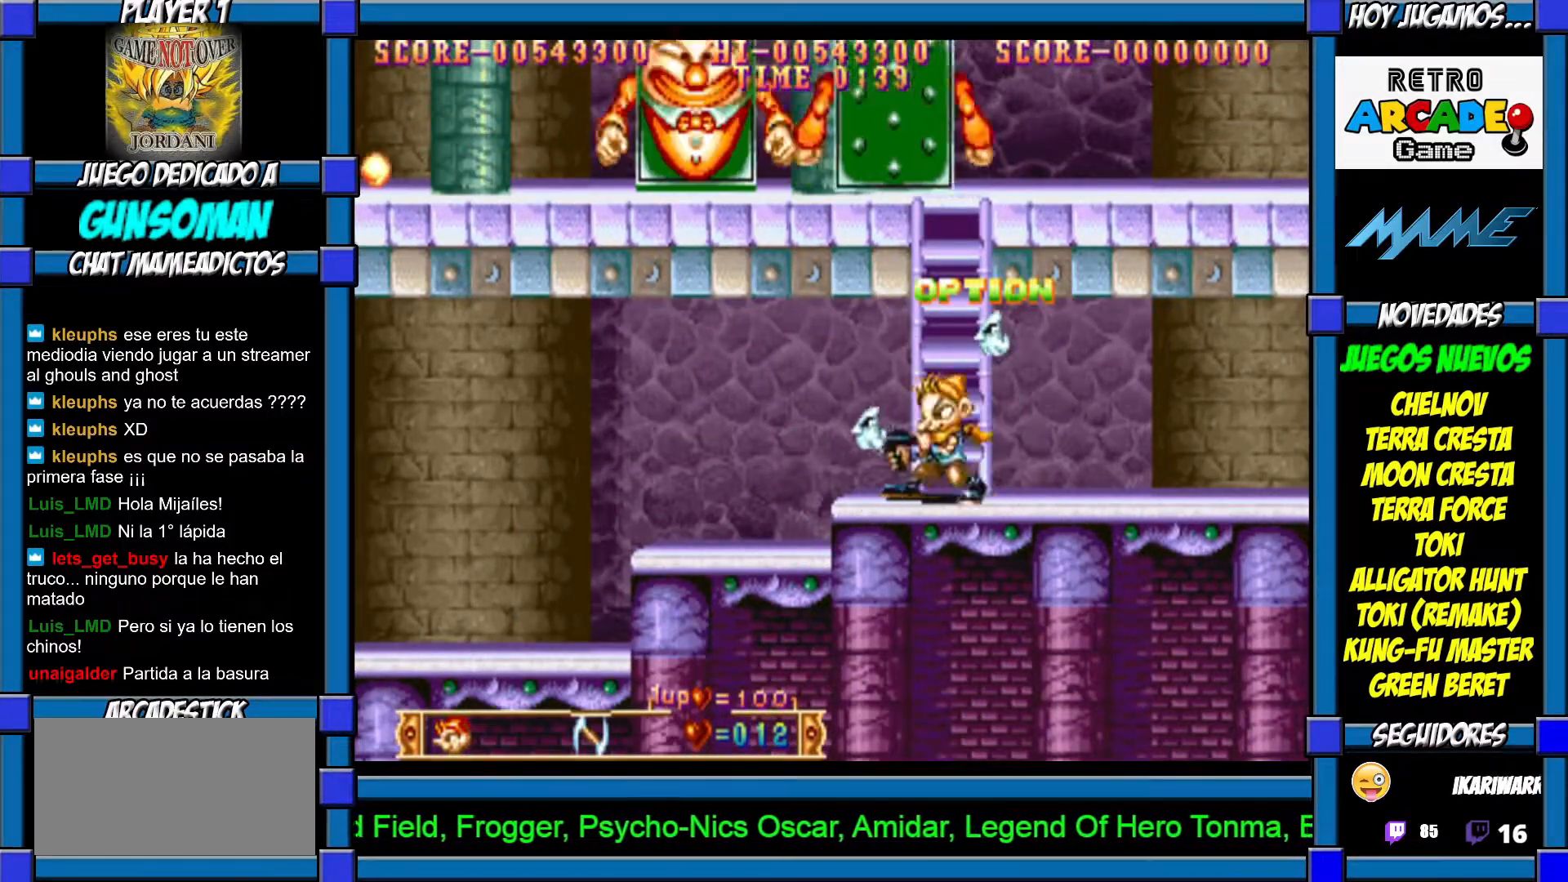
{"dt_ms": 500, "buttons": [], "left_stick": "up", "events": [[67, "left_stick", "right"], [217, "left_stick", "center"], [267, "left_stick", "left"], [367, "left_stick", "center"], [467, "left_stick", "up"]]}
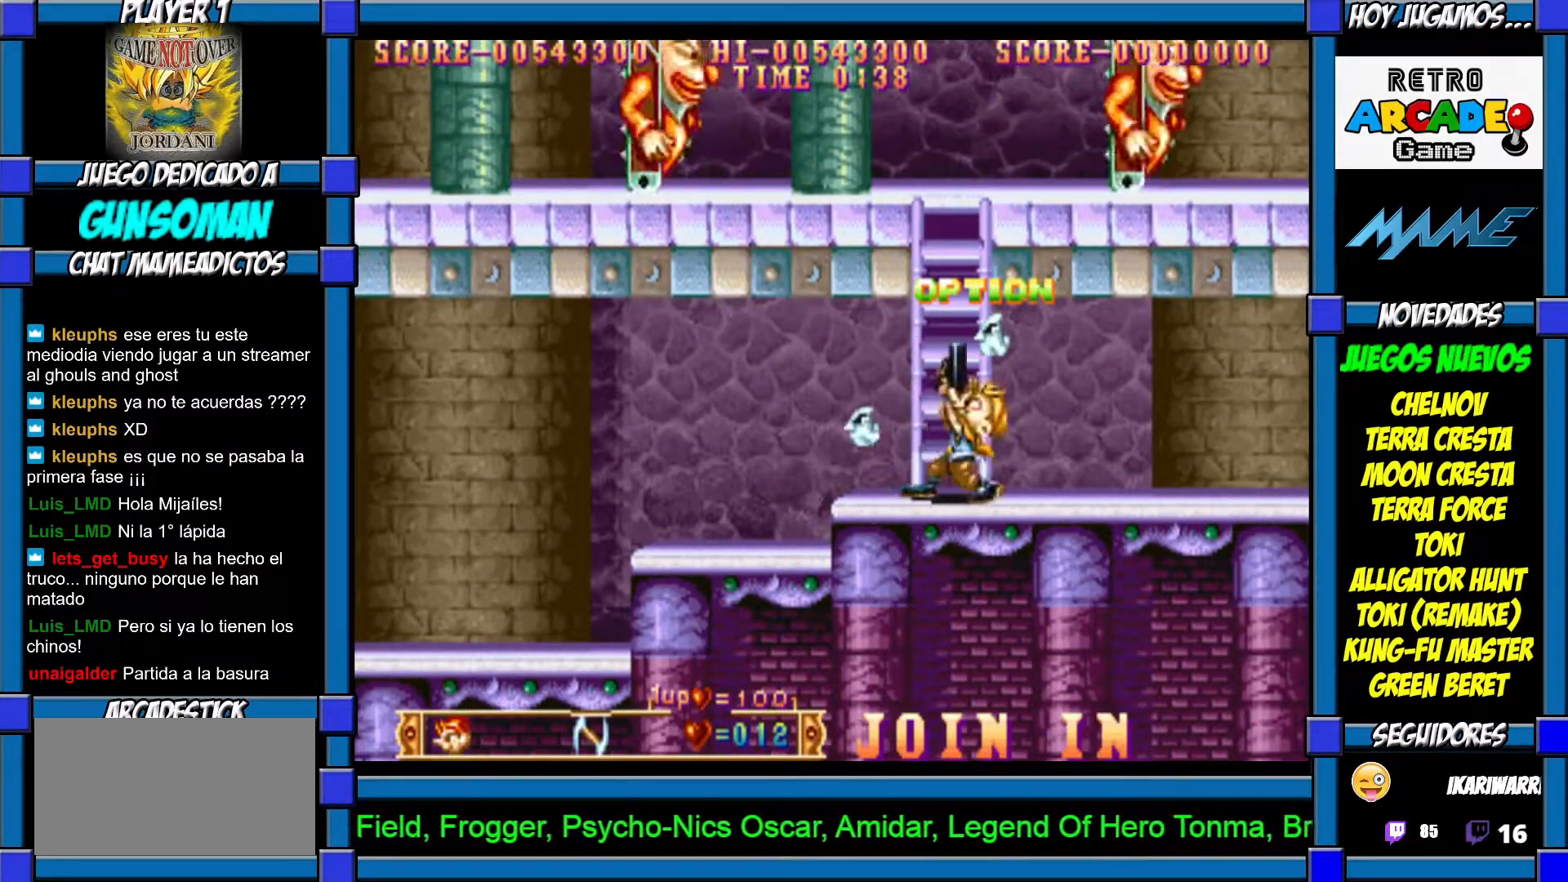
{"dt_ms": 500, "buttons": [], "left_stick": "up", "events": [[50, "CIRCLE", "down"], [117, "CIRCLE", "up"], [200, "CIRCLE", "down"], [267, "CIRCLE", "up"]]}
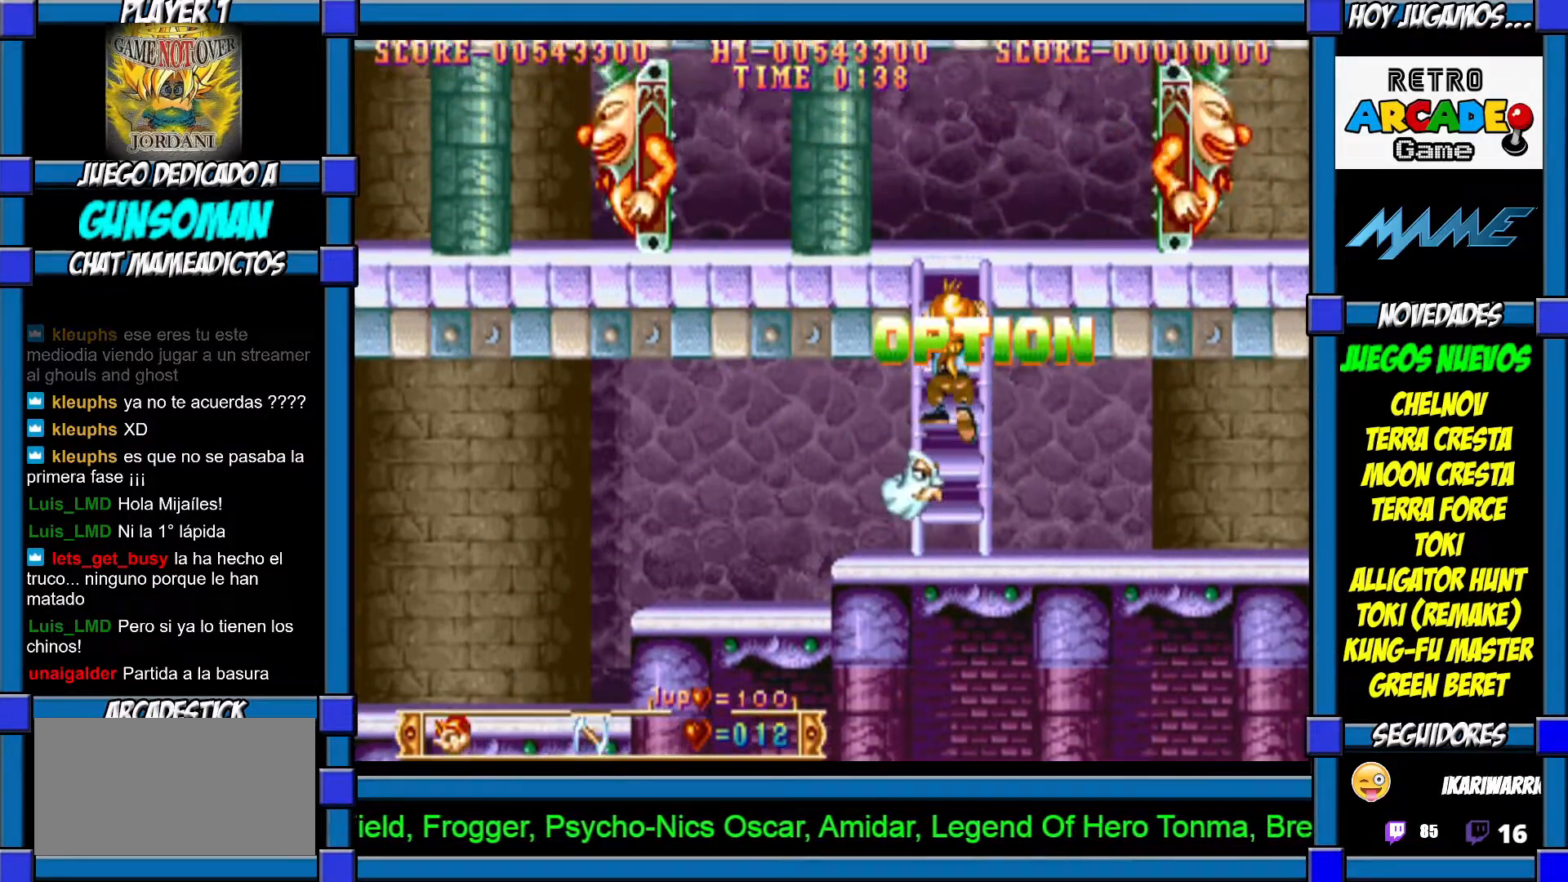
{"dt_ms": 500, "buttons": ["CIRCLE"], "left_stick": "up", "events": [[317, "CIRCLE", "down"], [400, "CIRCLE", "up"], [467, "CIRCLE", "down"]]}
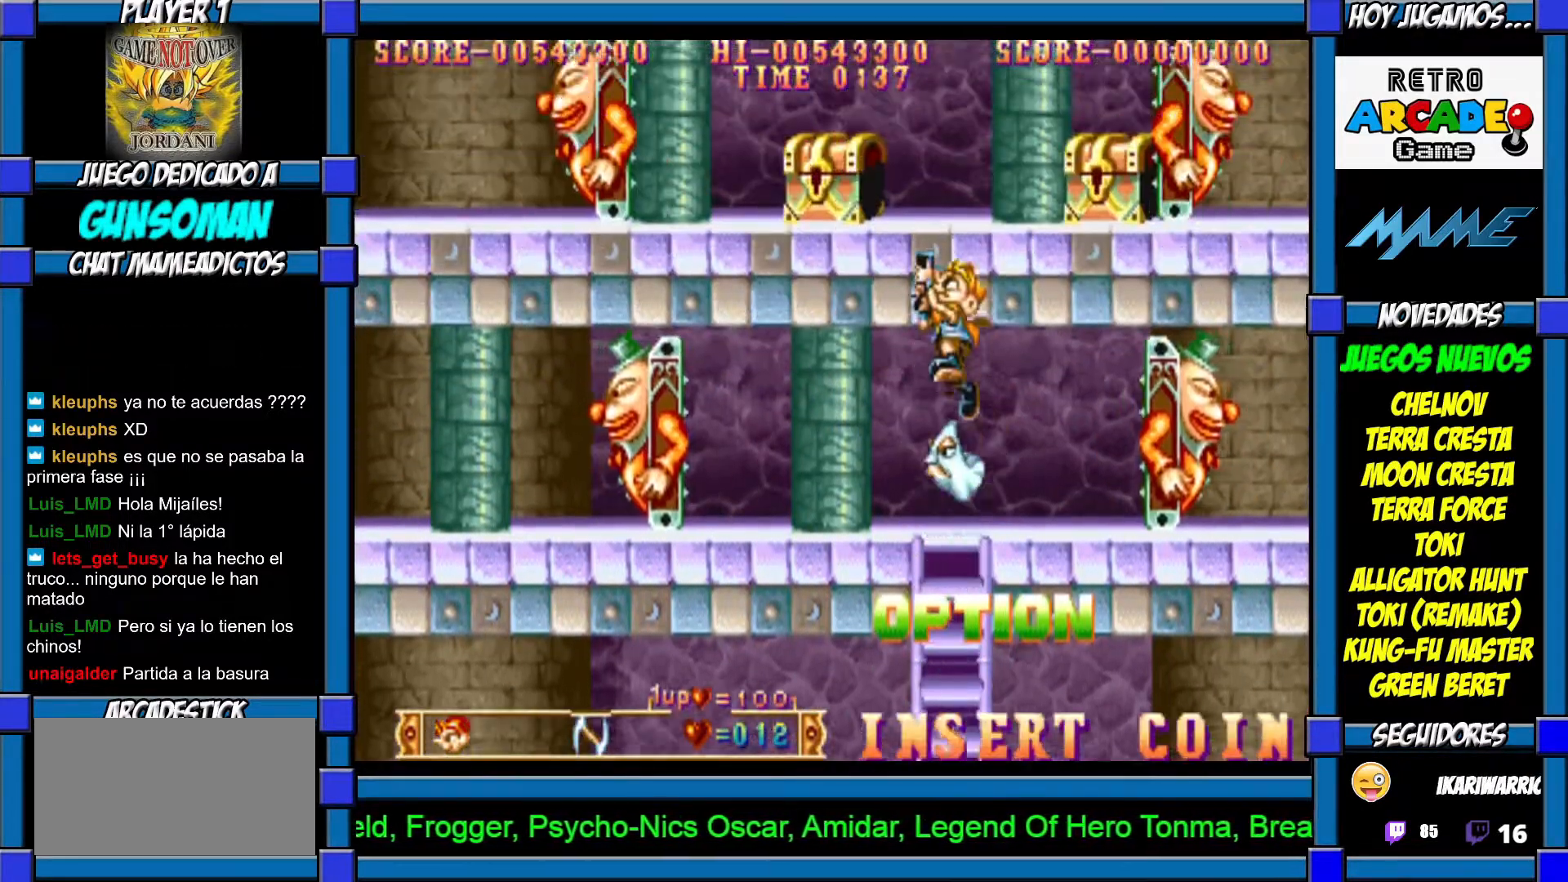
{"dt_ms": 500, "buttons": [], "left_stick": "up", "events": [[17, "CIRCLE", "up"], [217, "CROSS", "down"], [267, "CROSS", "up"], [317, "CROSS", "down"], [400, "CROSS", "up"], [467, "CROSS", "down"], [500, "CROSS", "up"]]}
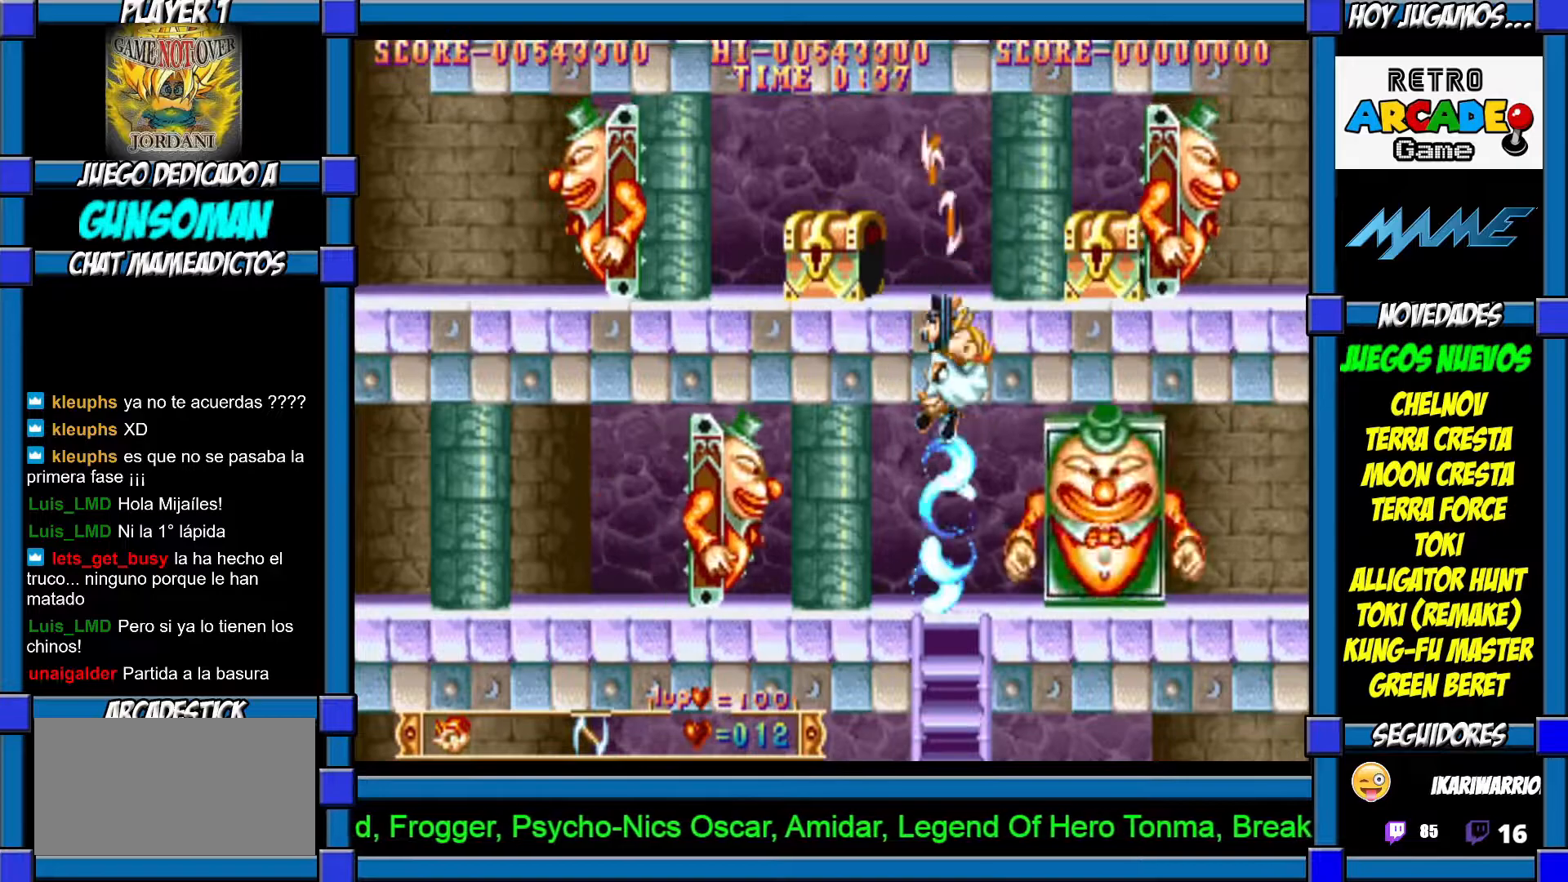
{"dt_ms": 500, "buttons": [], "left_stick": "up", "events": [[67, "CROSS", "down"], [117, "CROSS", "up"], [167, "CROSS", "down"], [250, "CROSS", "up"], [267, "CROSS", "down"], [383, "CROSS", "up"], [417, "CROSS", "down"], [467, "CROSS", "up"]]}
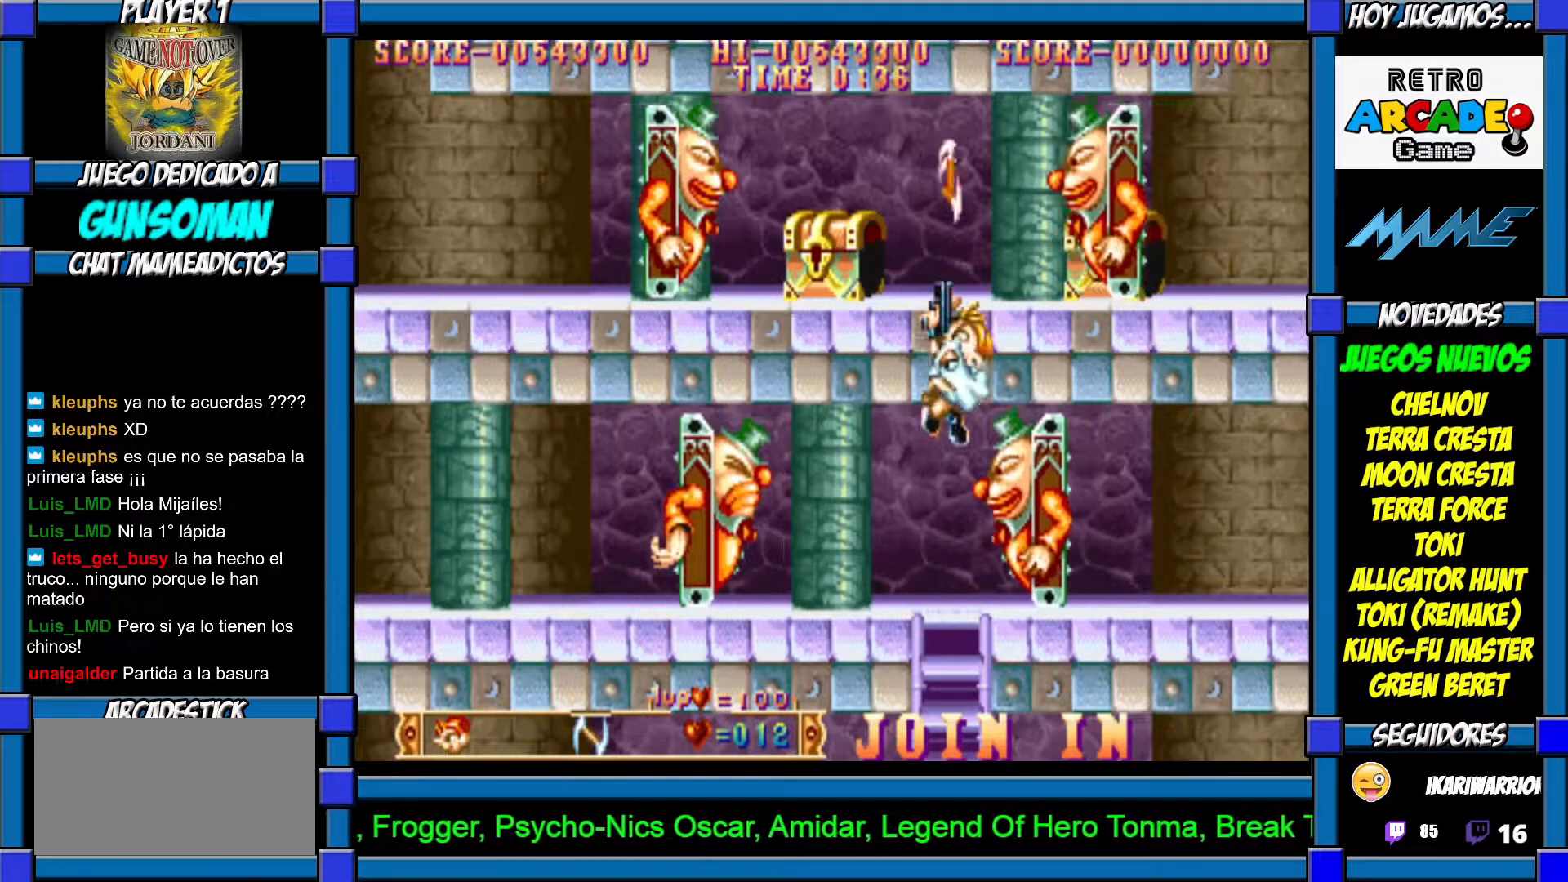
{"dt_ms": 500, "buttons": [], "left_stick": "up", "events": [[17, "CROSS", "down"], [100, "CROSS", "up"], [167, "CROSS", "down"], [217, "CROSS", "up"], [300, "CROSS", "down"], [350, "CROSS", "up"], [400, "CROSS", "down"], [467, "CROSS", "up"]]}
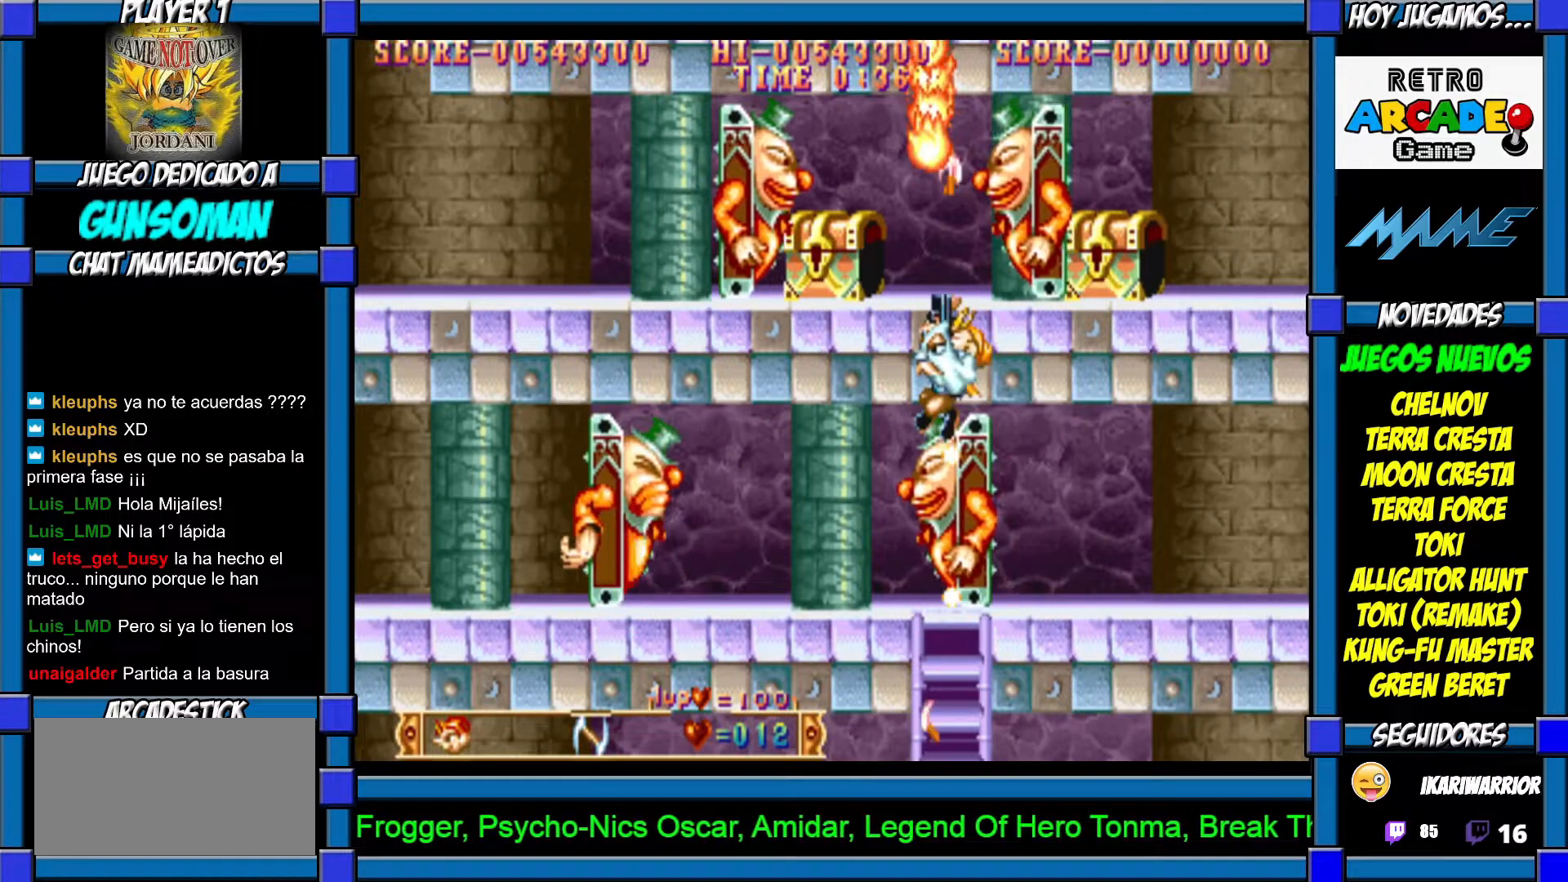
{"dt_ms": 500, "buttons": [], "left_stick": "up", "events": [[17, "CROSS", "down"], [100, "CROSS", "up"], [167, "CROSS", "down"], [217, "CROSS", "up"], [267, "CROSS", "down"], [317, "CROSS", "up"], [417, "CROSS", "down"], [467, "CROSS", "up"]]}
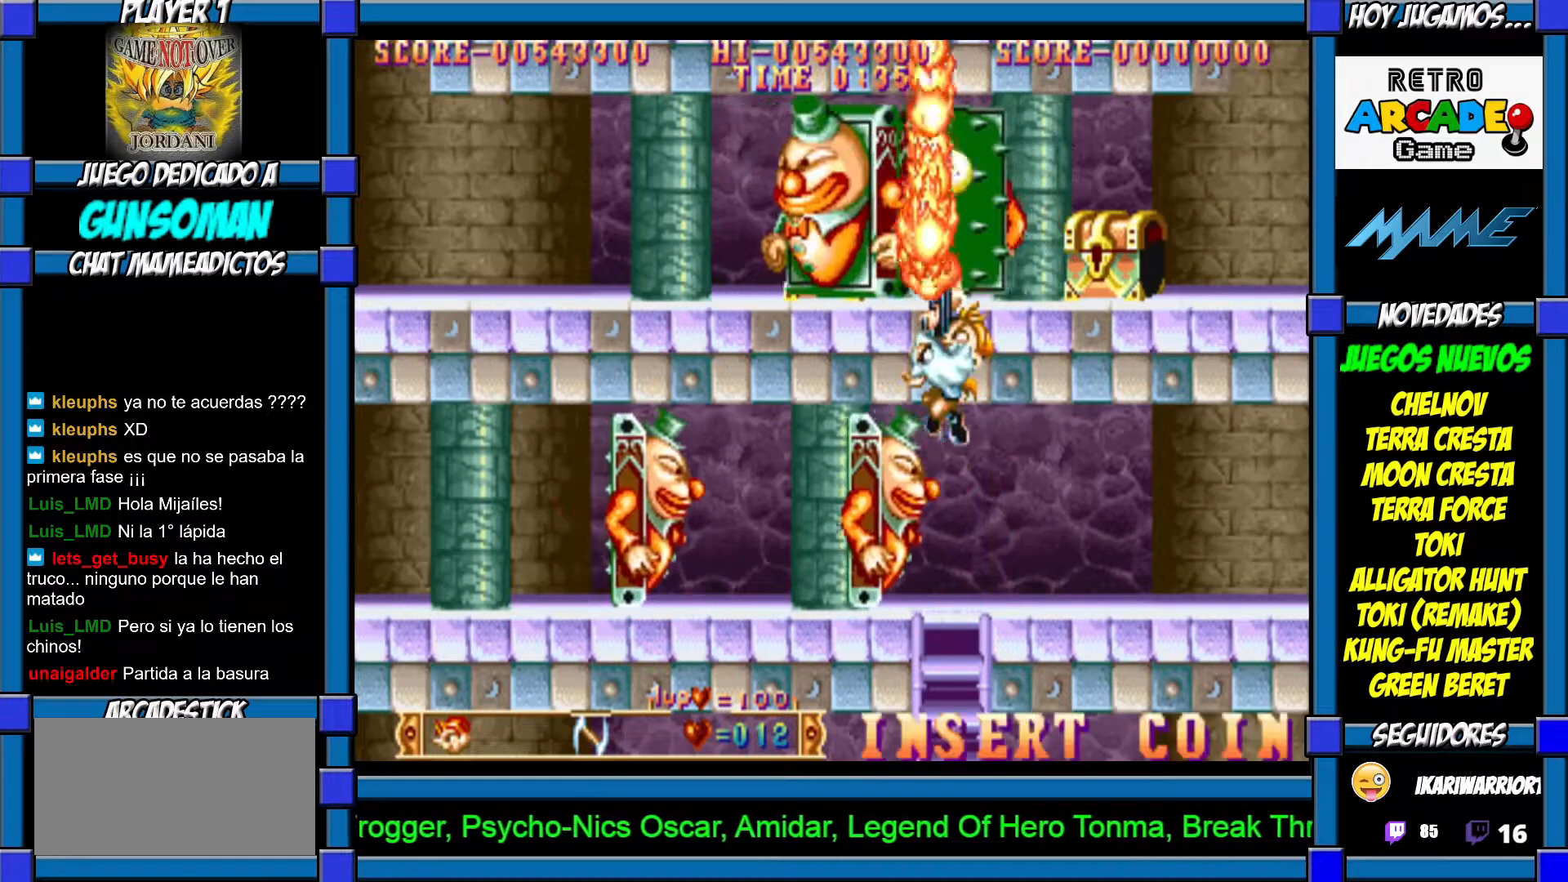
{"dt_ms": 500, "buttons": ["CROSS"], "left_stick": "up", "events": [[67, "CROSS", "down"], [100, "CROSS", "up"], [167, "CROSS", "down"], [217, "CROSS", "up"], [317, "CROSS", "down"], [367, "CROSS", "up"], [450, "CROSS", "down"]]}
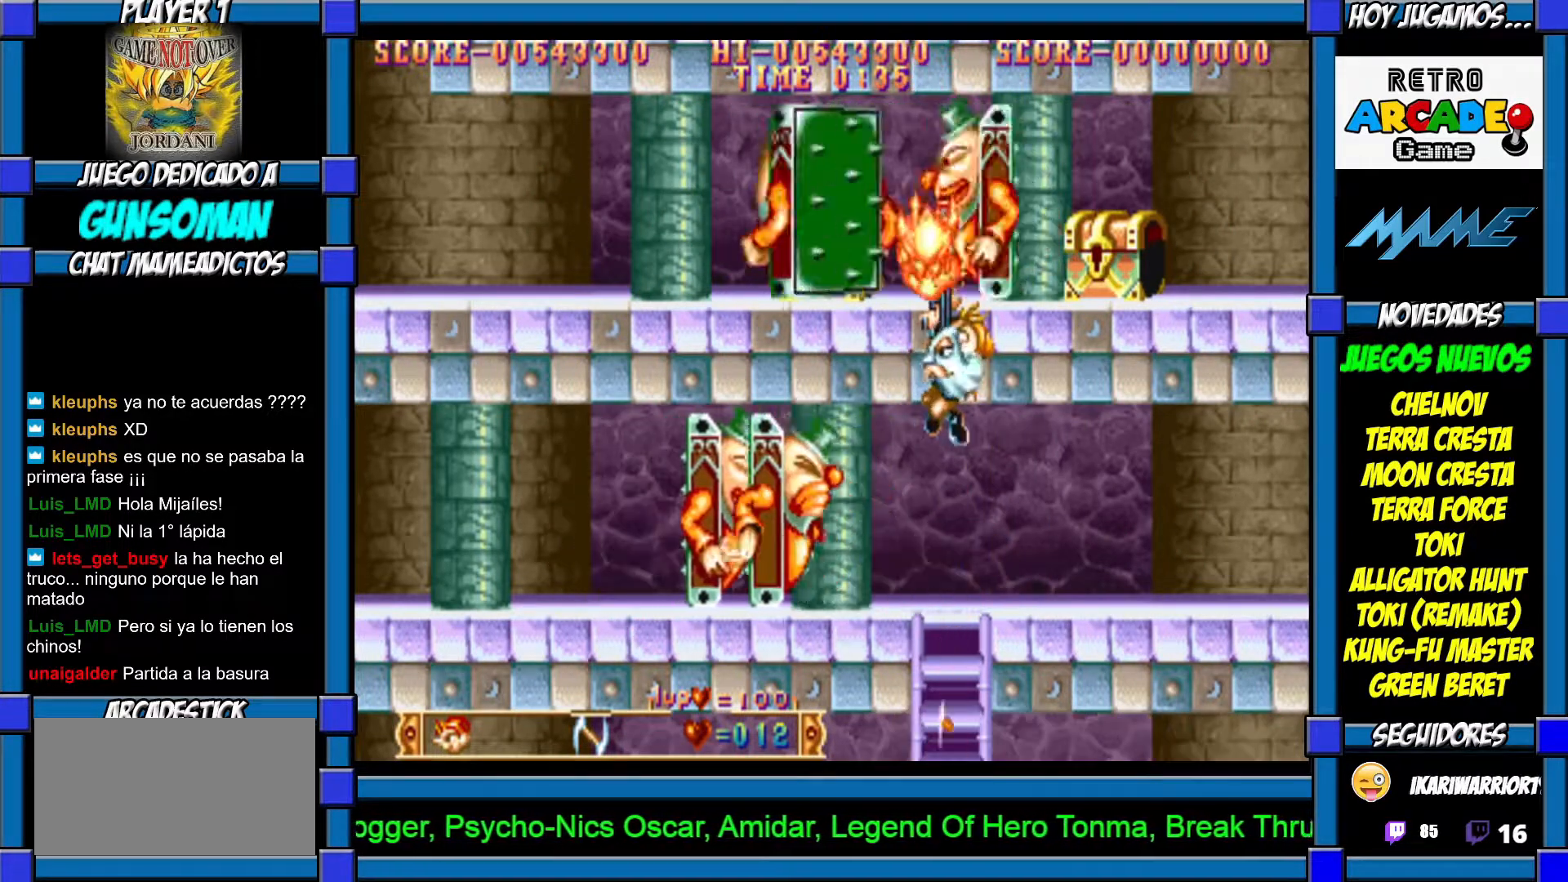
{"dt_ms": 500, "buttons": ["CROSS"], "left_stick": "up", "events": [[17, "CROSS", "up"], [67, "CROSS", "down"], [150, "CROSS", "up"], [217, "CROSS", "down"], [267, "CROSS", "up"], [367, "CROSS", "down"], [417, "CROSS", "up"], [500, "CROSS", "down"]]}
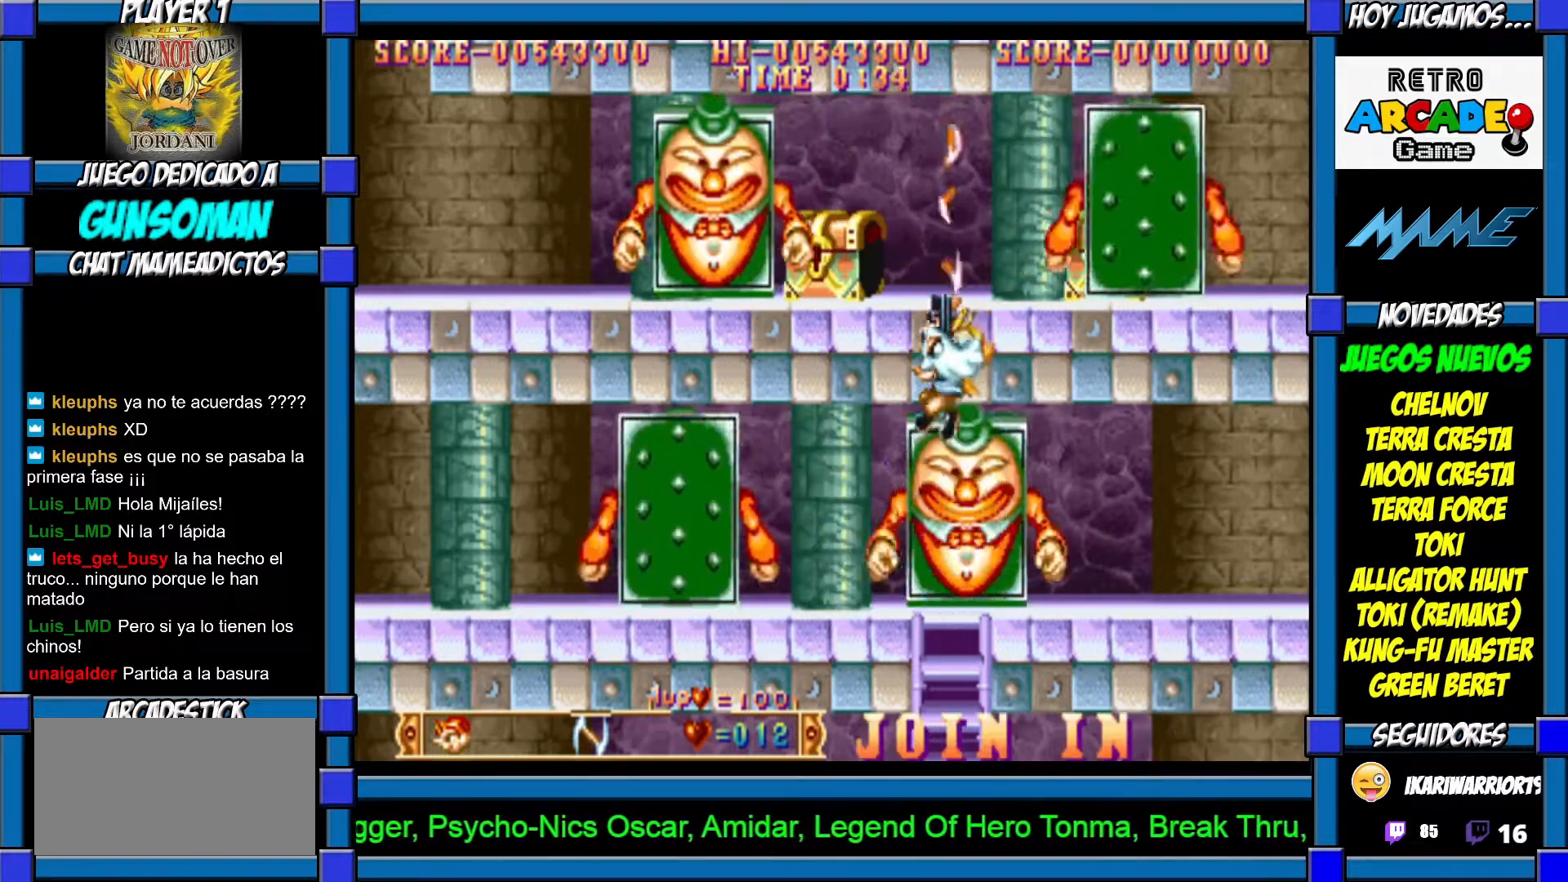
{"dt_ms": 500, "buttons": [], "left_stick": "up", "events": [[67, "CROSS", "up"], [117, "CROSS", "down"], [200, "CROSS", "up"], [267, "CROSS", "down"], [317, "CROSS", "up"], [367, "CROSS", "down"], [450, "CROSS", "up"]]}
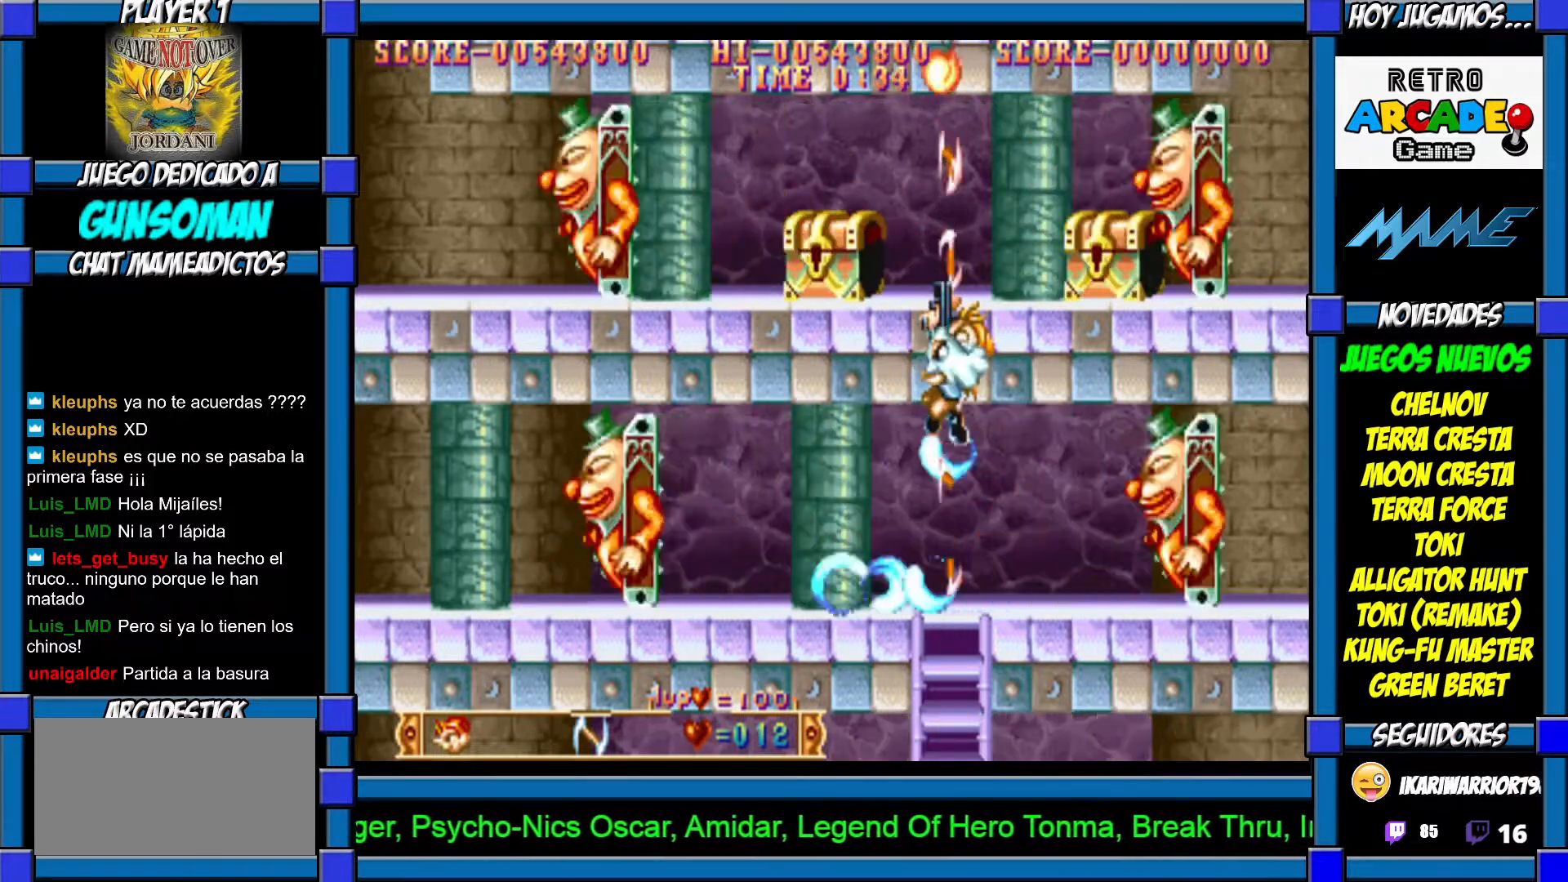
{"dt_ms": 500, "buttons": ["CROSS"], "left_stick": "up", "events": [[17, "CROSS", "down"], [117, "CROSS", "up"], [167, "CROSS", "down"], [250, "CROSS", "up"], [317, "CROSS", "down"], [367, "CROSS", "up"], [450, "CROSS", "down"]]}
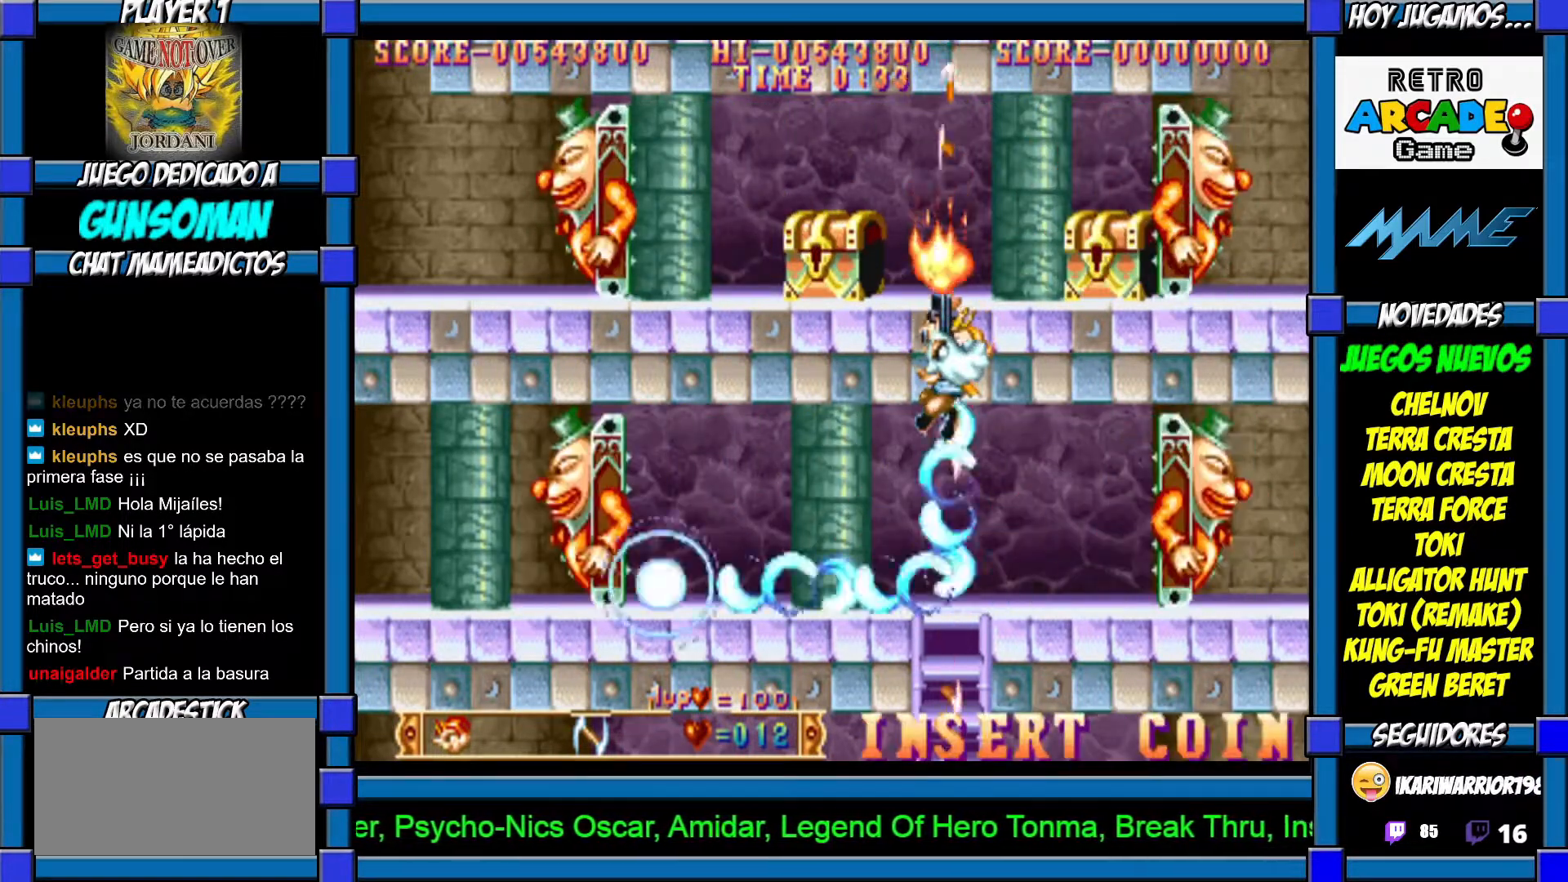
{"dt_ms": 500, "buttons": [], "left_stick": "up", "events": [[17, "CROSS", "up"], [100, "CROSS", "down"], [167, "CROSS", "up"], [250, "CROSS", "down"], [267, "CROSS", "up"], [367, "CROSS", "down"], [400, "CROSS", "up"]]}
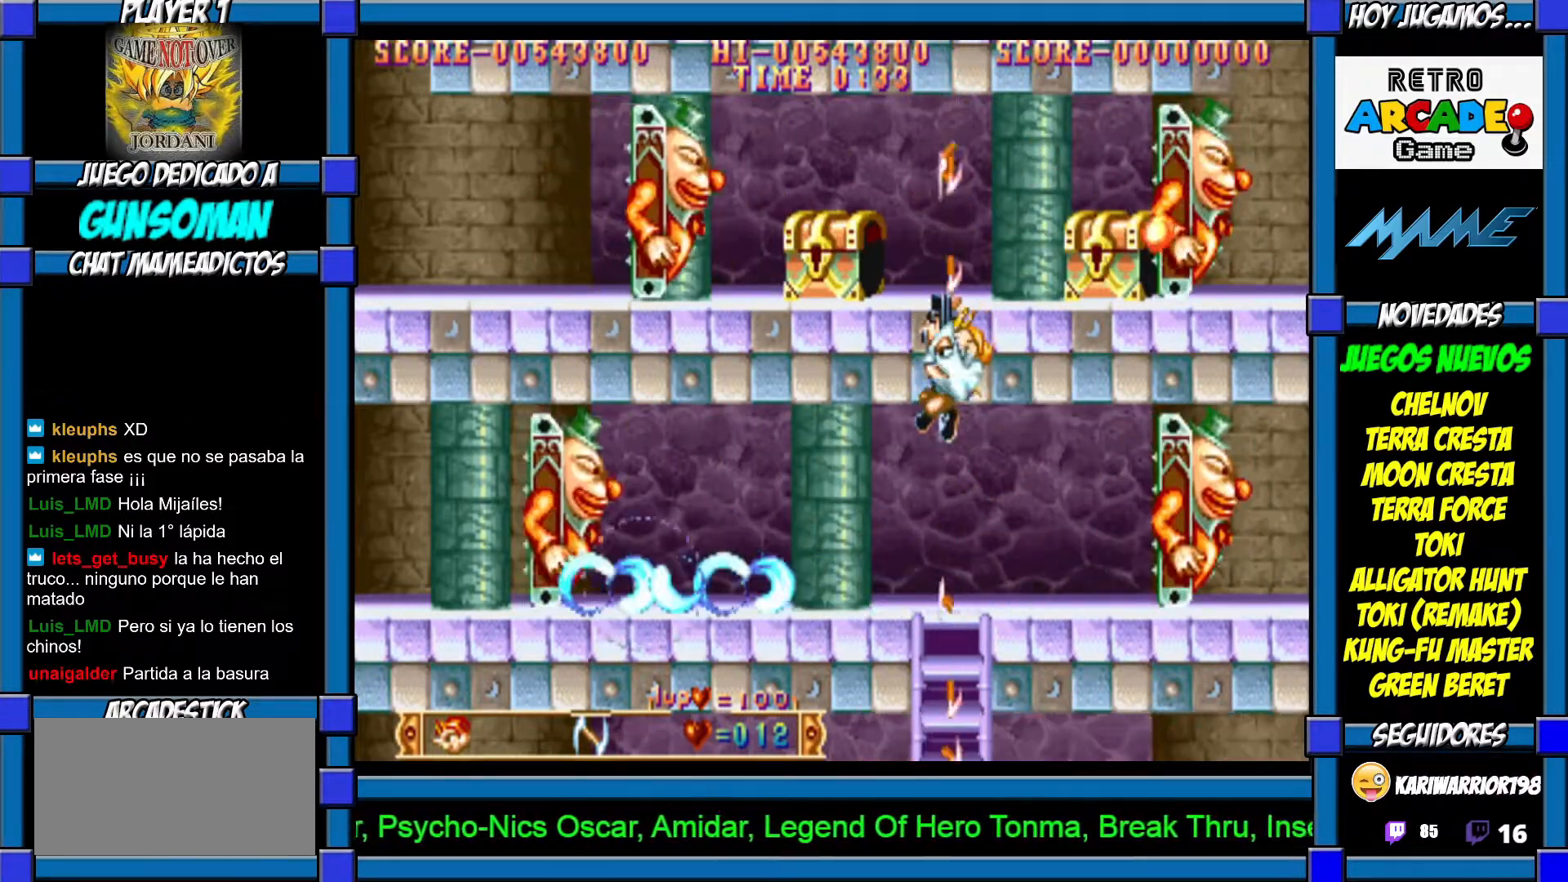
{"dt_ms": 500, "buttons": [], "left_stick": "up", "events": [[17, "CROSS", "down"], [67, "CROSS", "up"], [117, "CROSS", "down"], [200, "CROSS", "up"], [267, "CROSS", "down"], [350, "CROSS", "up"], [417, "CROSS", "down"], [467, "CROSS", "up"]]}
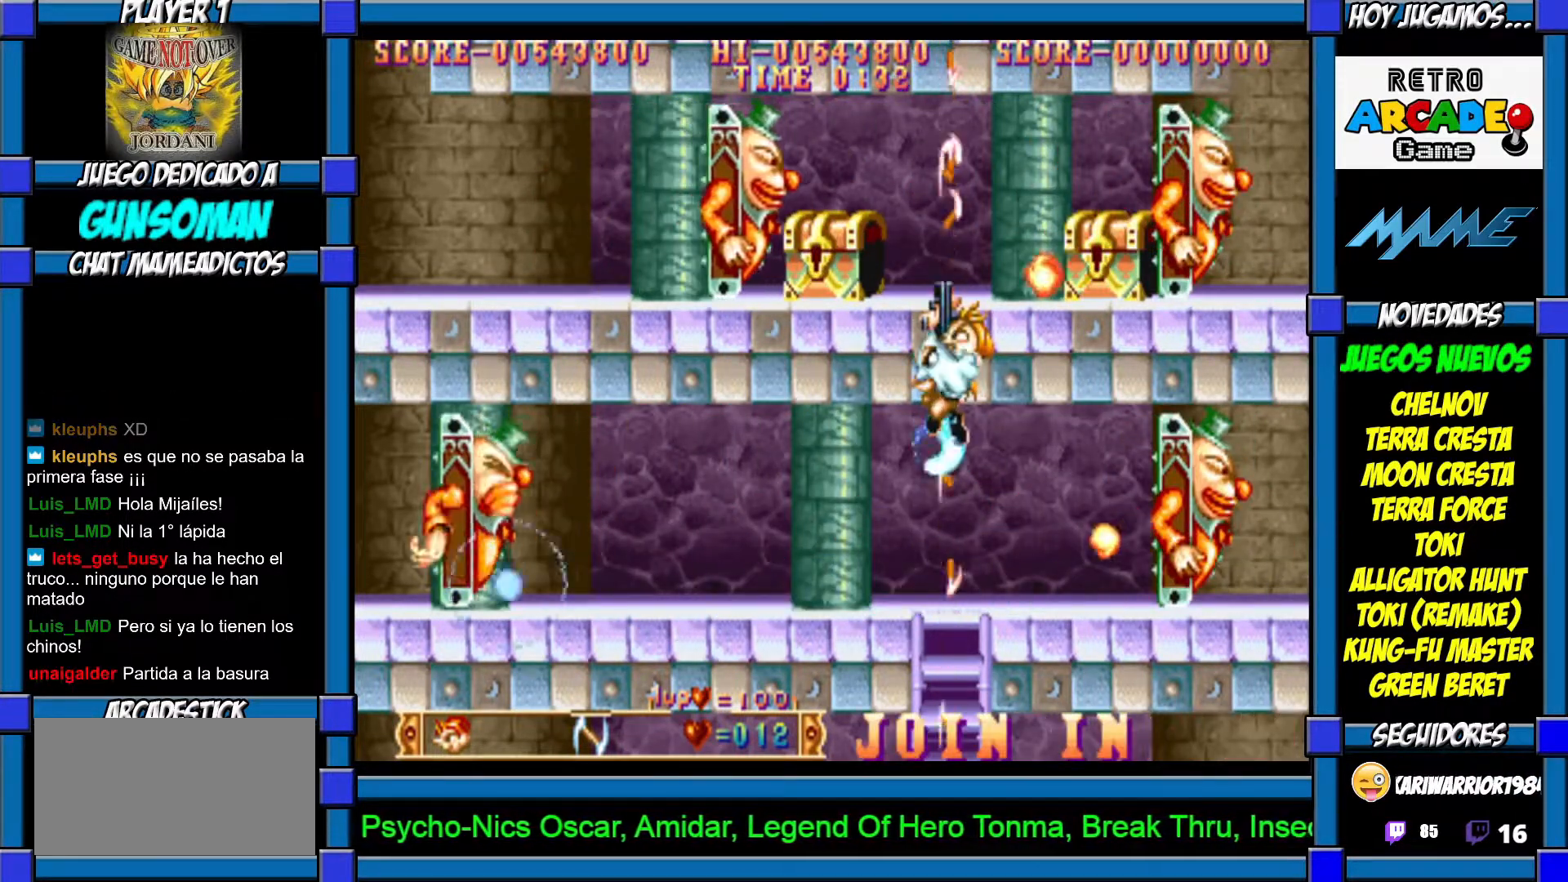
{"dt_ms": 500, "buttons": ["CROSS"], "left_stick": "up", "events": [[67, "CROSS", "down"], [117, "CROSS", "up"], [200, "CROSS", "down"], [267, "CROSS", "up"], [350, "CROSS", "down"], [400, "CROSS", "up"], [467, "CROSS", "down"]]}
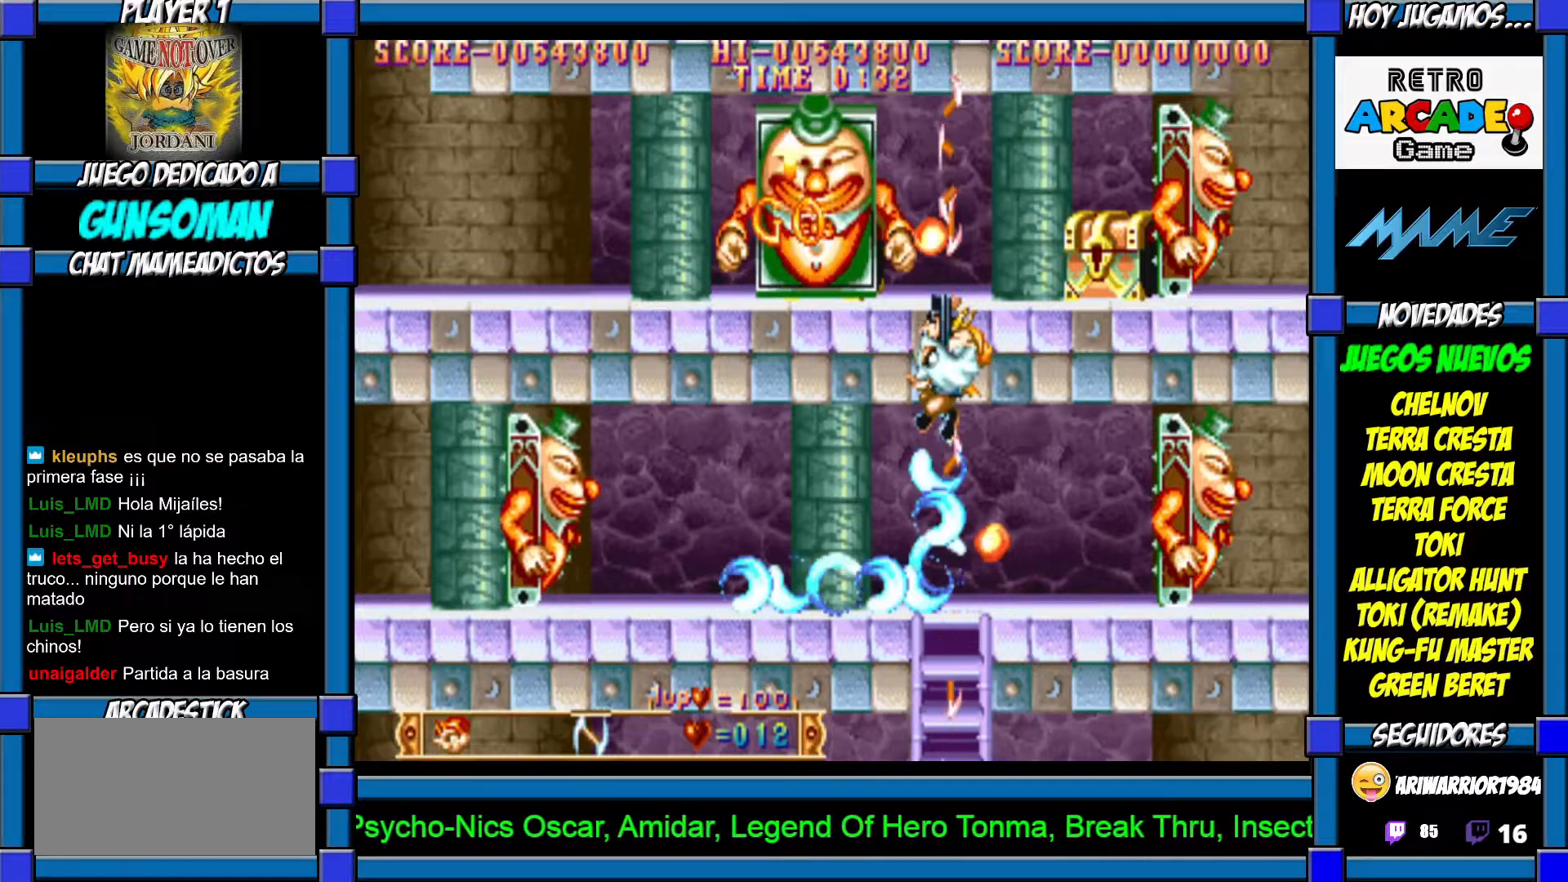
{"dt_ms": 500, "buttons": [], "left_stick": "up", "events": [[67, "CROSS", "up"], [117, "CROSS", "down"], [167, "CROSS", "up"], [217, "CROSS", "down"], [317, "CROSS", "up"], [367, "CROSS", "down"], [450, "CROSS", "up"]]}
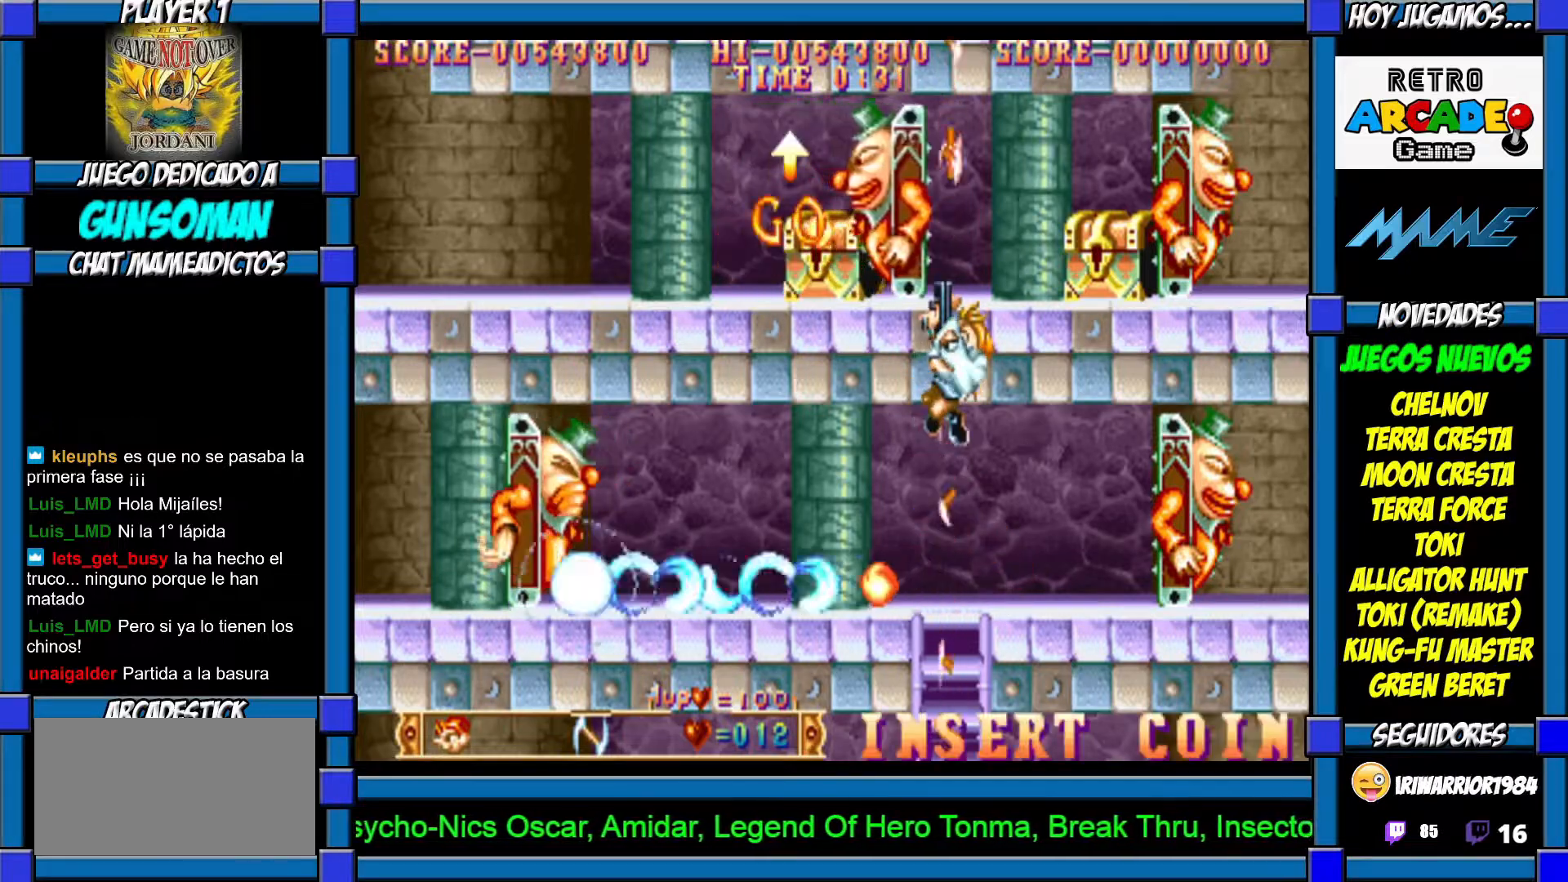
{"dt_ms": 500, "buttons": [], "left_stick": "up", "events": [[17, "CROSS", "down"], [67, "CROSS", "up"], [150, "CROSS", "down"], [200, "CROSS", "up"], [267, "CROSS", "down"], [350, "CROSS", "up"], [400, "CROSS", "down"], [467, "CROSS", "up"]]}
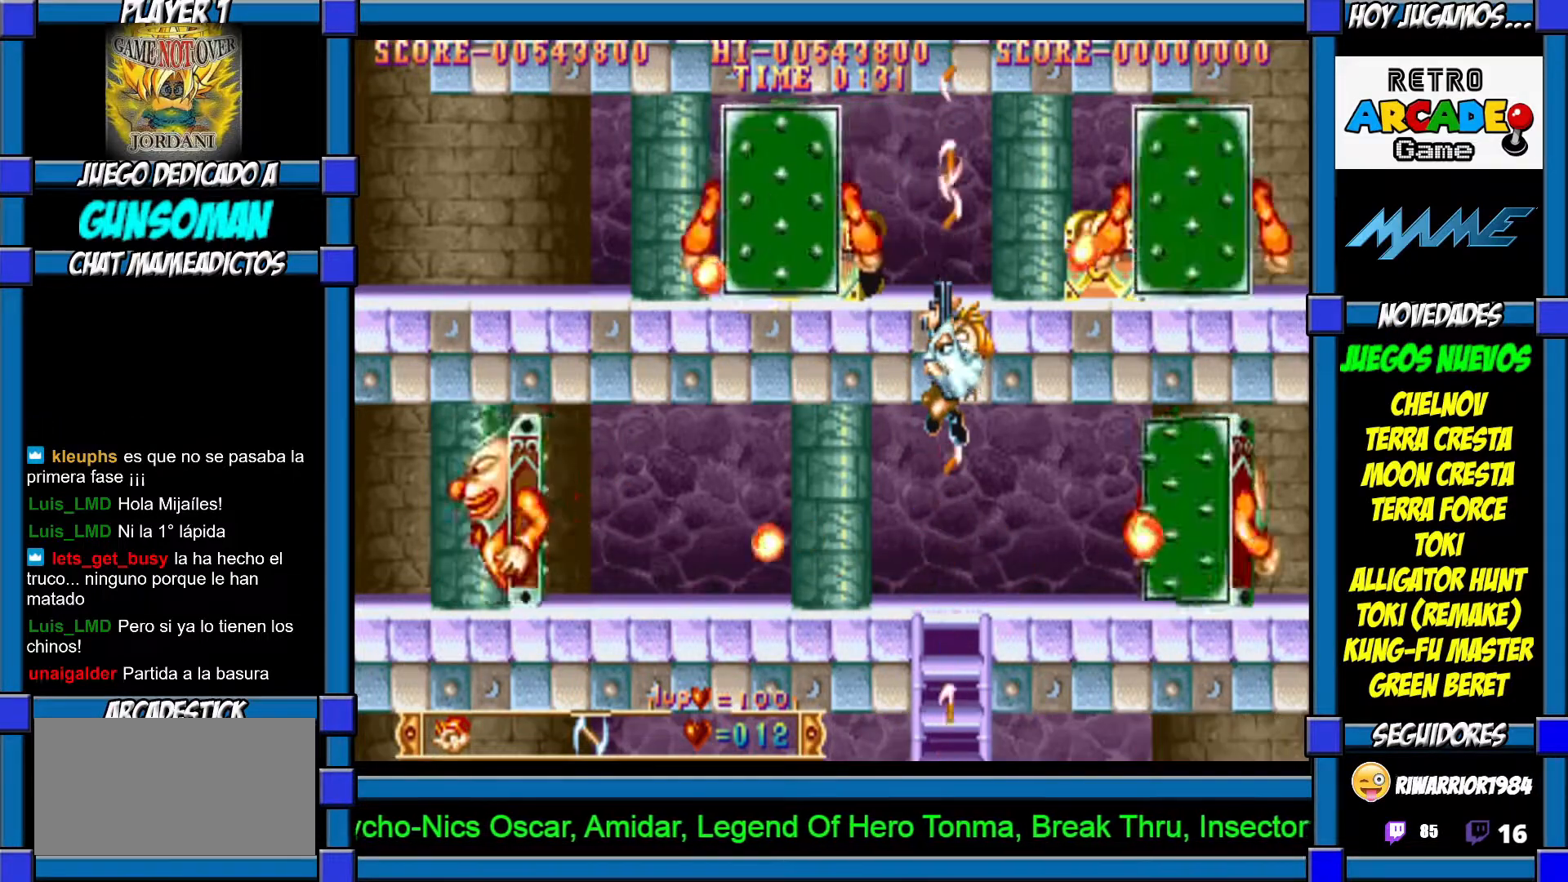
{"dt_ms": 500, "buttons": [], "left_stick": "up", "events": [[17, "CROSS", "down"], [100, "CROSS", "up"], [150, "CROSS", "down"], [217, "CROSS", "up"], [267, "CROSS", "down"], [350, "CROSS", "up"], [417, "CROSS", "down"], [467, "CROSS", "up"]]}
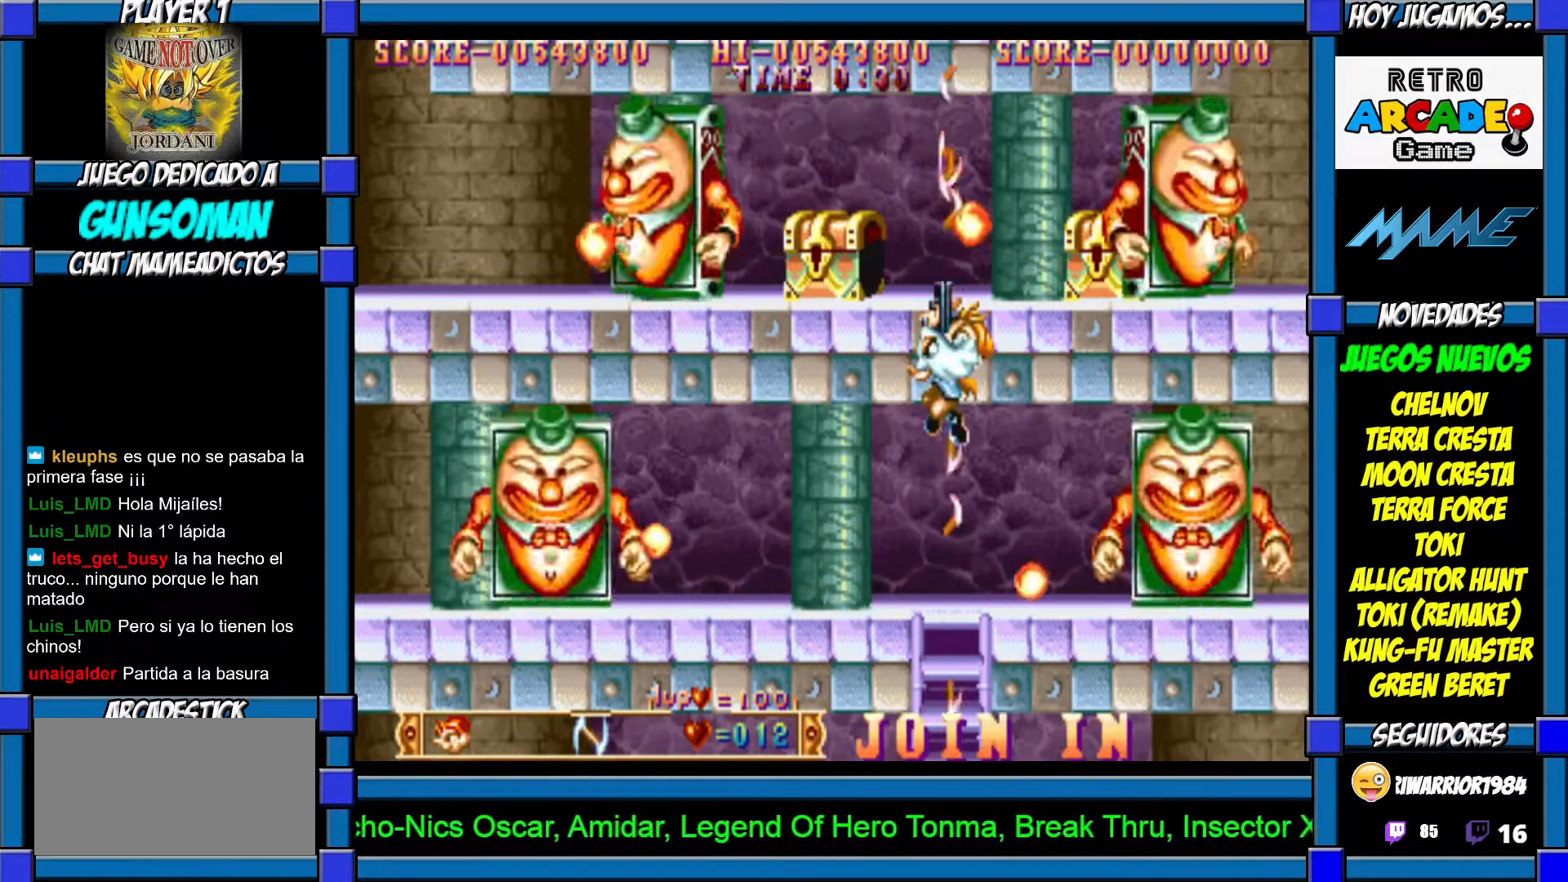
{"dt_ms": 500, "buttons": ["CIRCLE"], "left_stick": "up", "events": [[17, "CROSS", "down"], [100, "CROSS", "up"], [167, "CROSS", "down"], [267, "CROSS", "up"], [300, "CROSS", "down"], [367, "CROSS", "up"], [467, "CIRCLE", "down"]]}
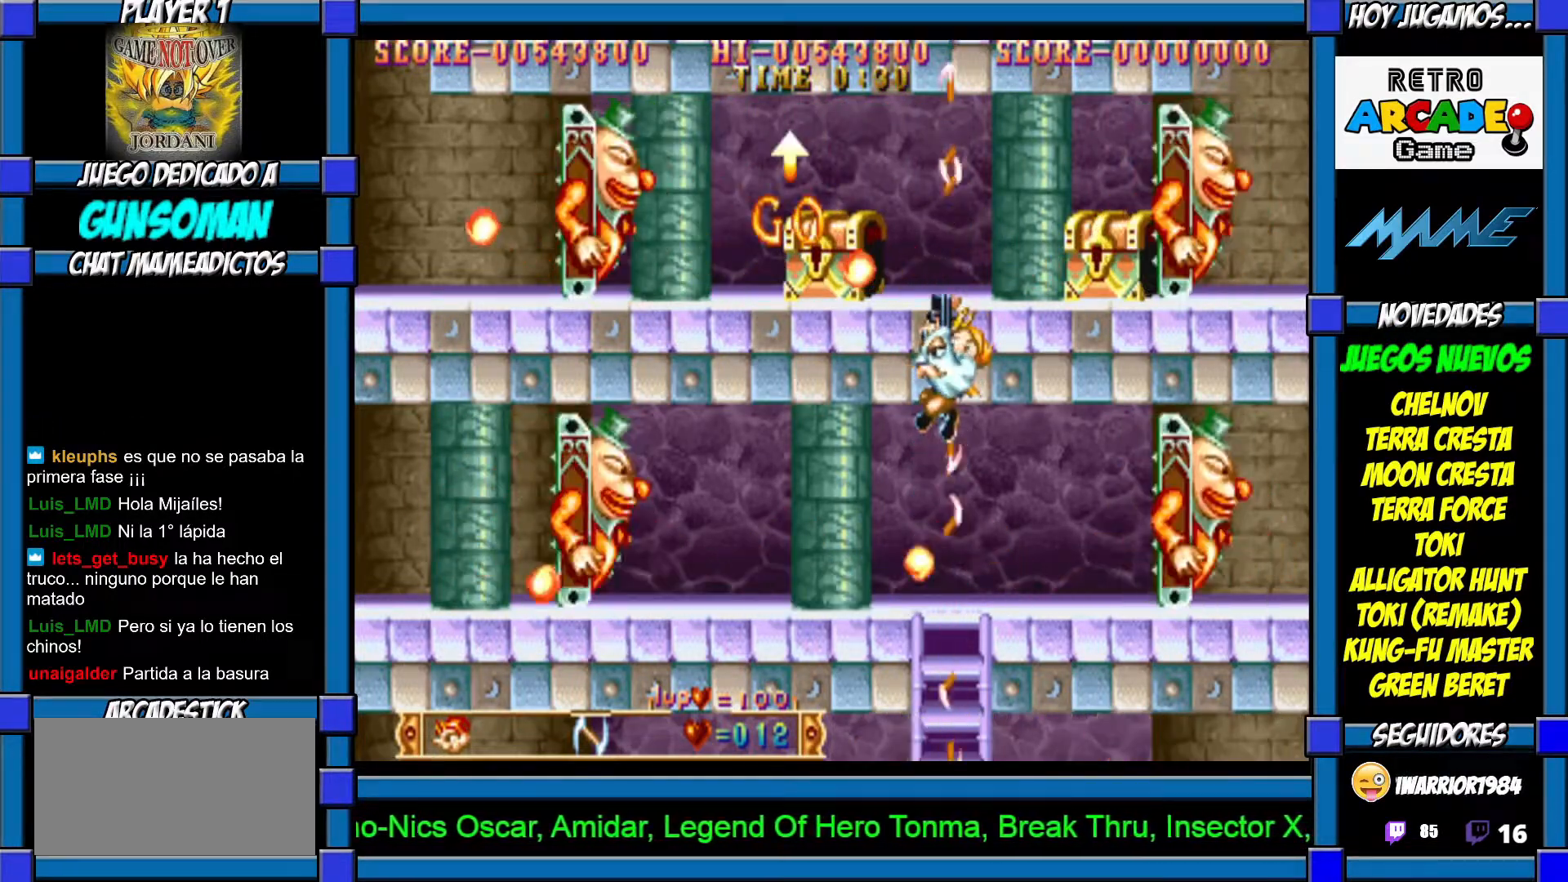
{"dt_ms": 500, "buttons": [], "left_stick": "up", "events": [[50, "CIRCLE", "up"], [100, "CIRCLE", "down"], [167, "CIRCLE", "up"], [217, "CIRCLE", "down"], [317, "CIRCLE", "up"], [400, "CIRCLE", "down"], [467, "CIRCLE", "up"]]}